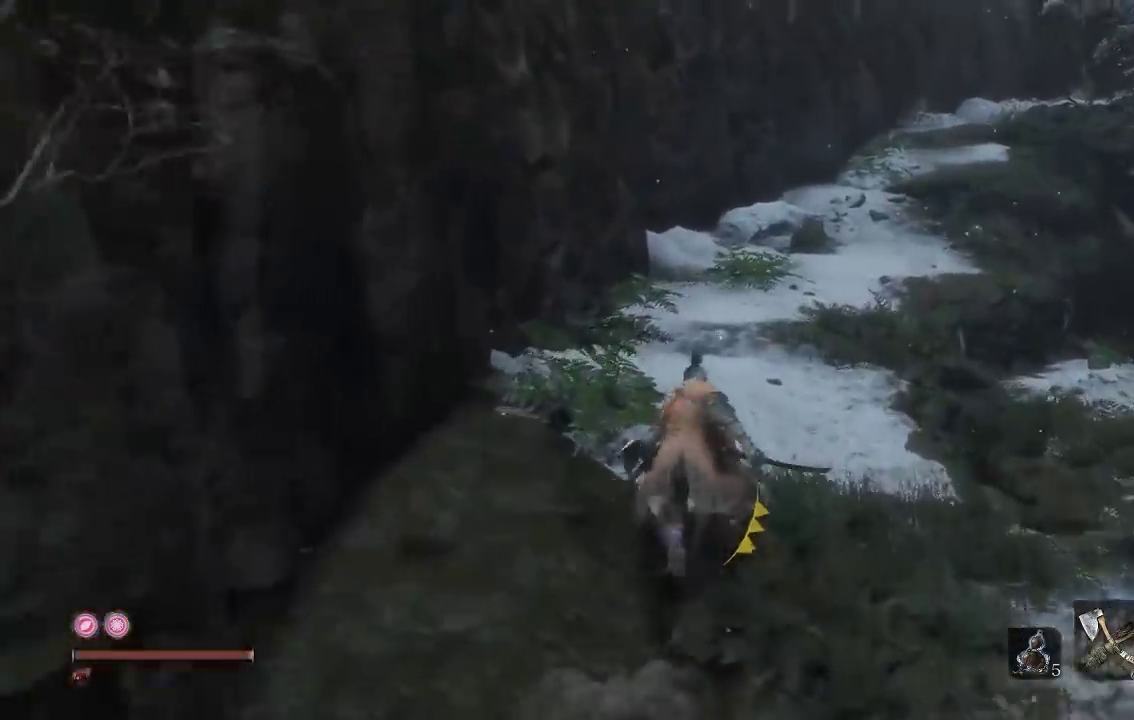
Gameplay with a controller (Xbox layout); each line is a JSON object with the inputs held at the frame after it. "button_events" lists button changes between this image and that frame as [ms after this image, input, new state], when the widget could be followed in between (sticks are given only as held states). Not read: L1.
{"buttons": ["B"], "left_stick": "up", "right_stick": "center", "button_events": []}
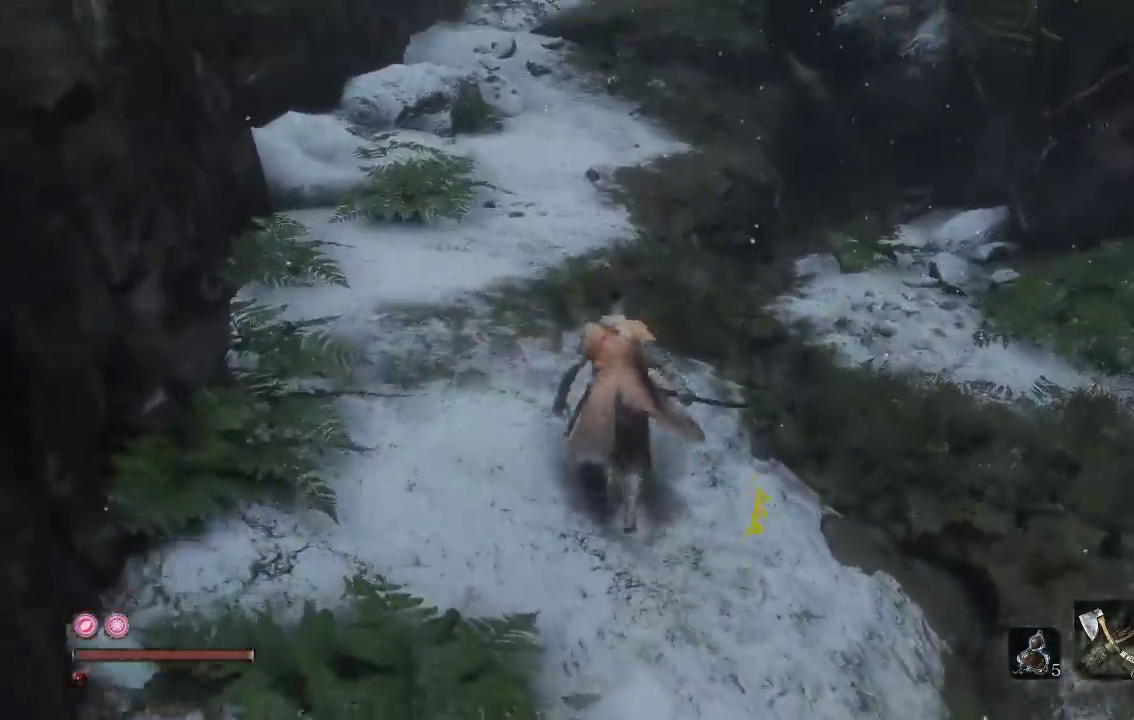
{"buttons": ["B"], "left_stick": "up", "right_stick": "center", "button_events": []}
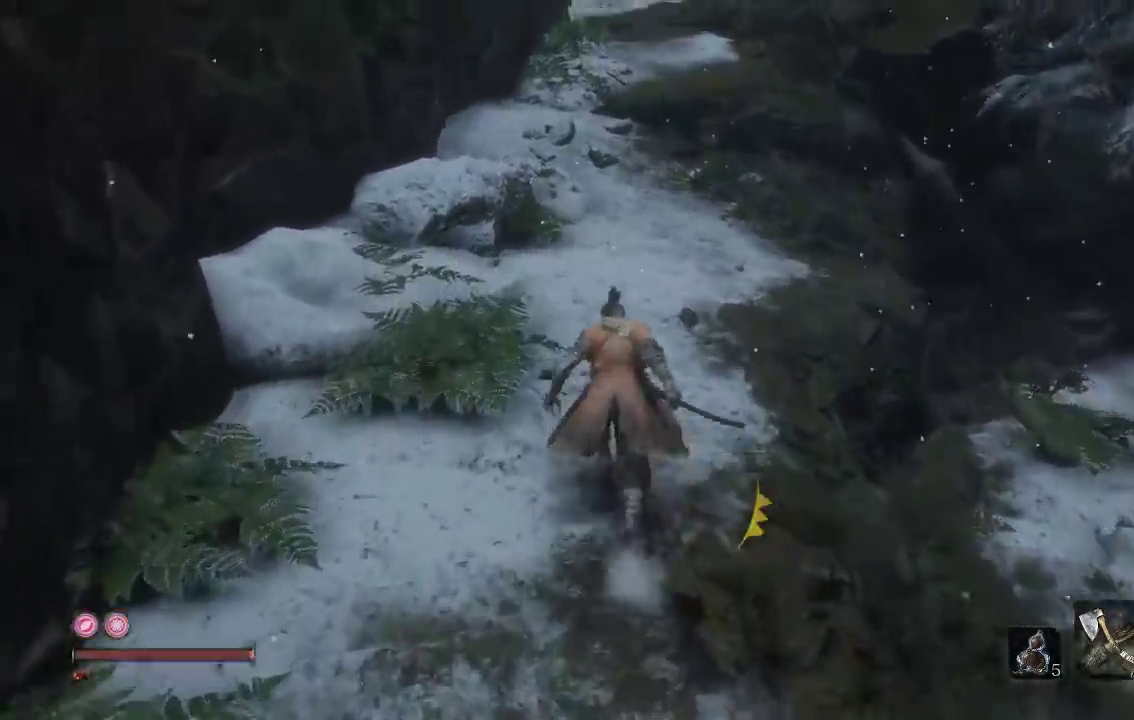
{"buttons": ["B"], "left_stick": "up", "right_stick": "down-right", "button_events": []}
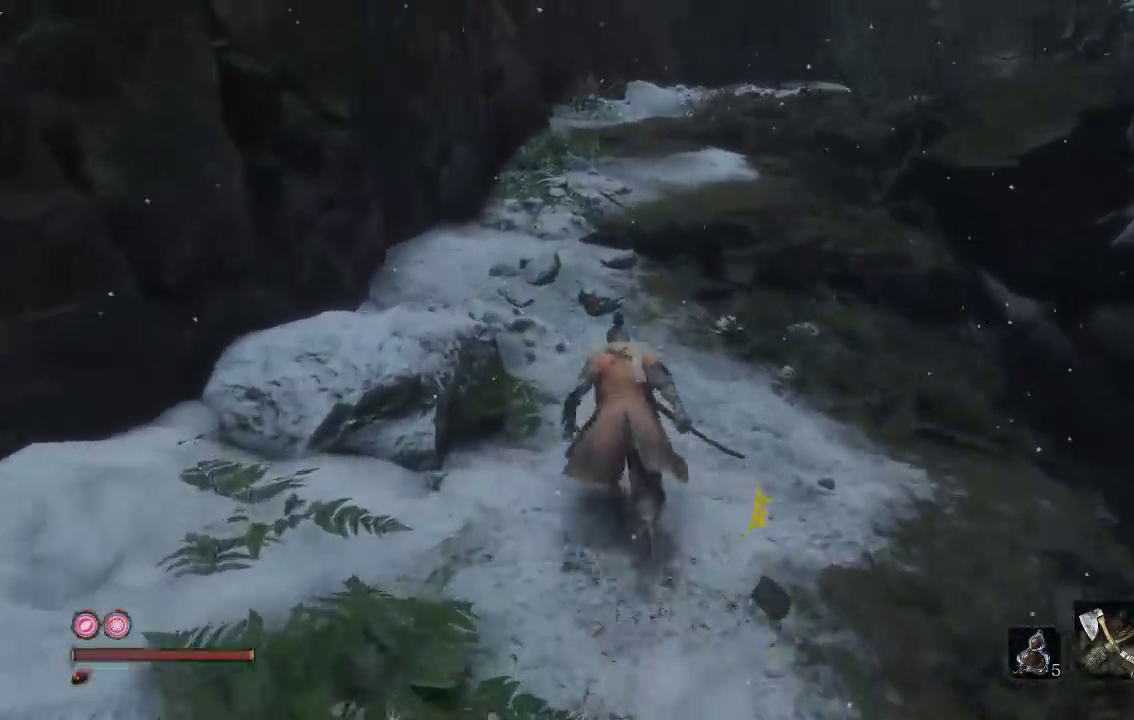
{"buttons": ["B"], "left_stick": "up-left", "right_stick": "center", "button_events": []}
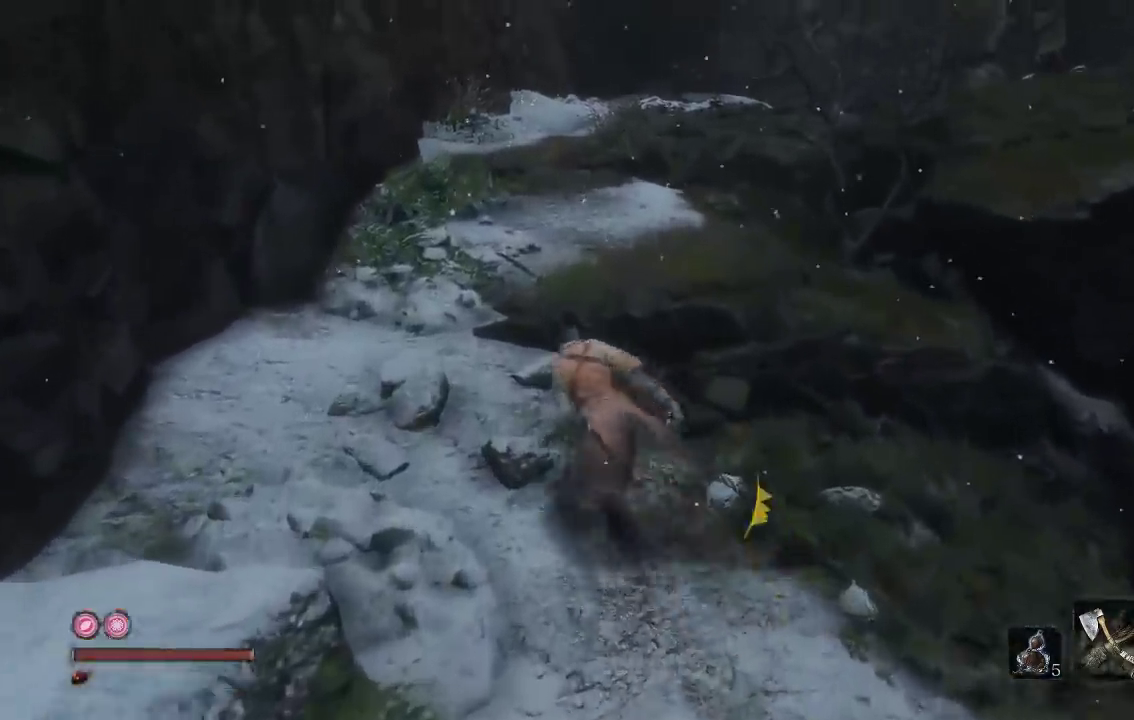
{"buttons": [], "left_stick": "up-right", "right_stick": "down", "button_events": [[200, "B", "up"]]}
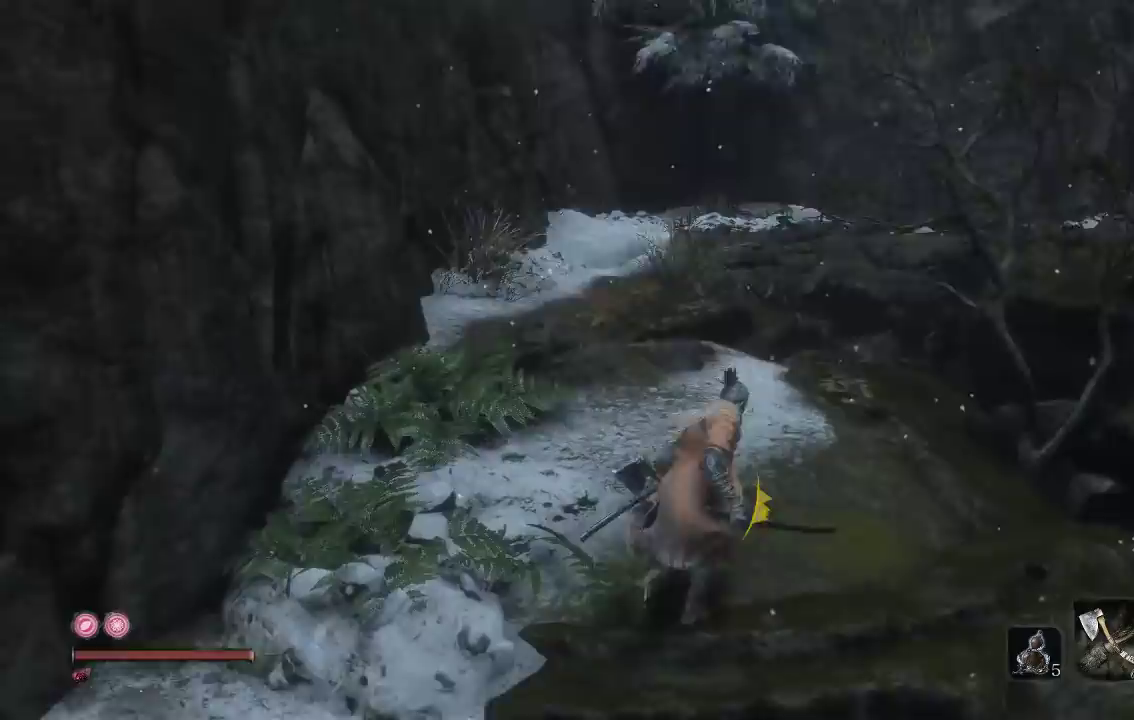
{"buttons": [], "left_stick": "up", "right_stick": "down", "button_events": []}
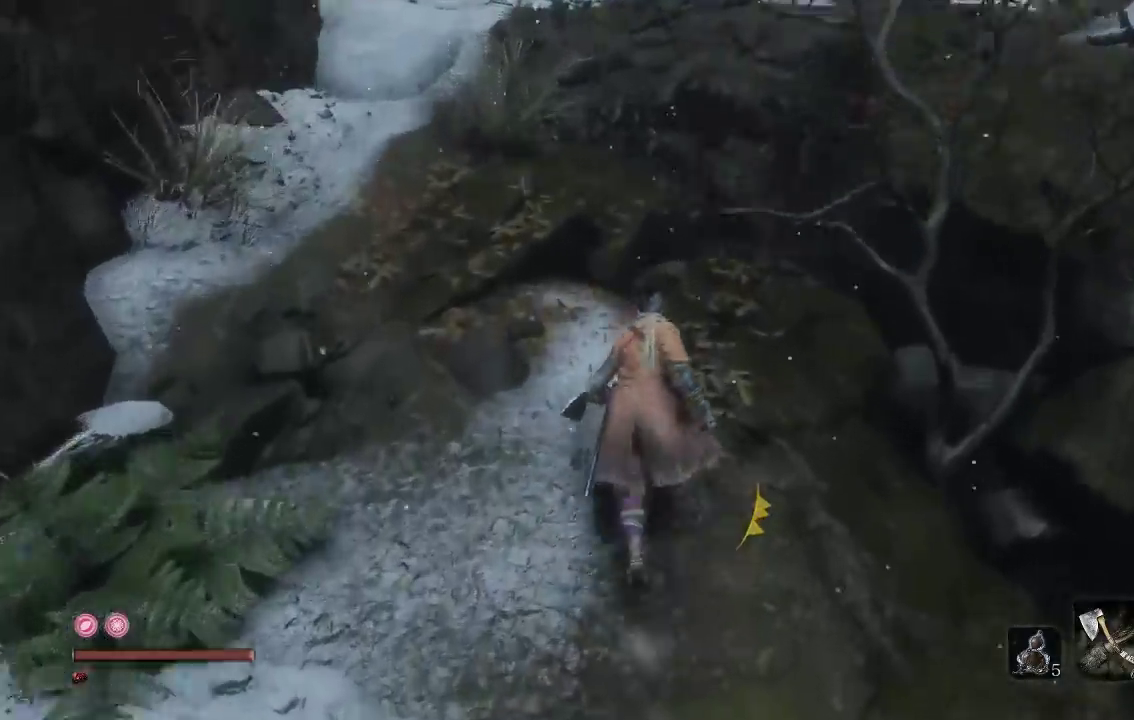
{"buttons": [], "left_stick": "up", "right_stick": "down", "button_events": [[217, "R2", "down"], [417, "R2", "up"]]}
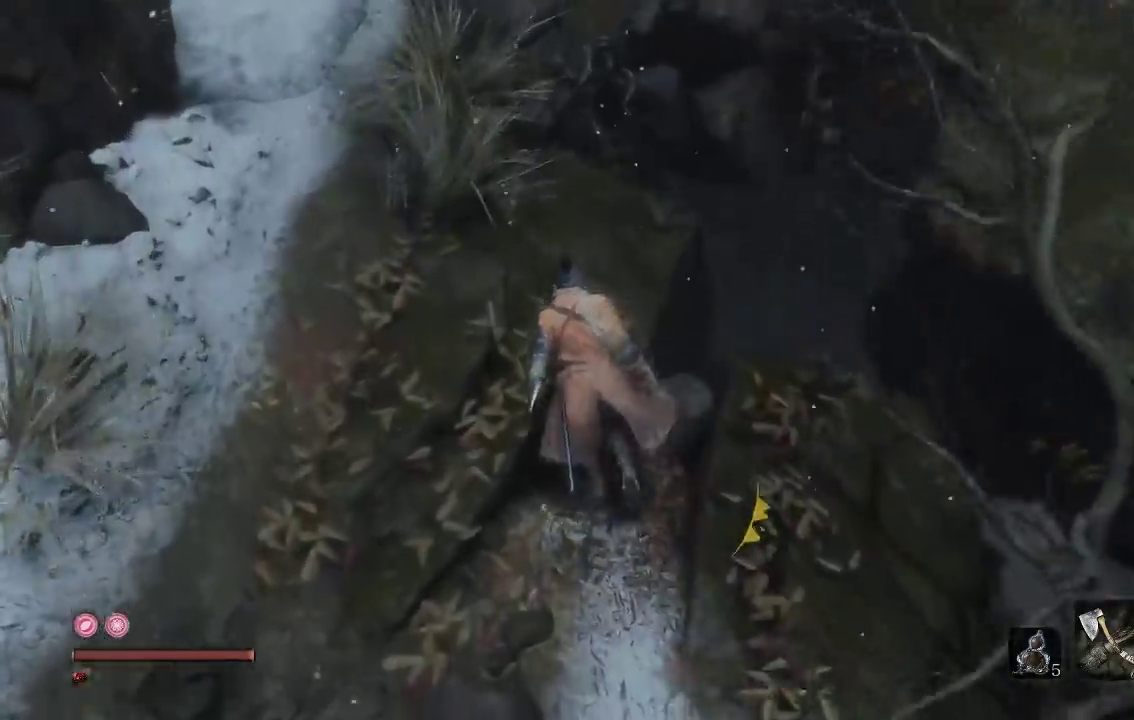
{"buttons": [], "left_stick": "up-left", "right_stick": "center"}
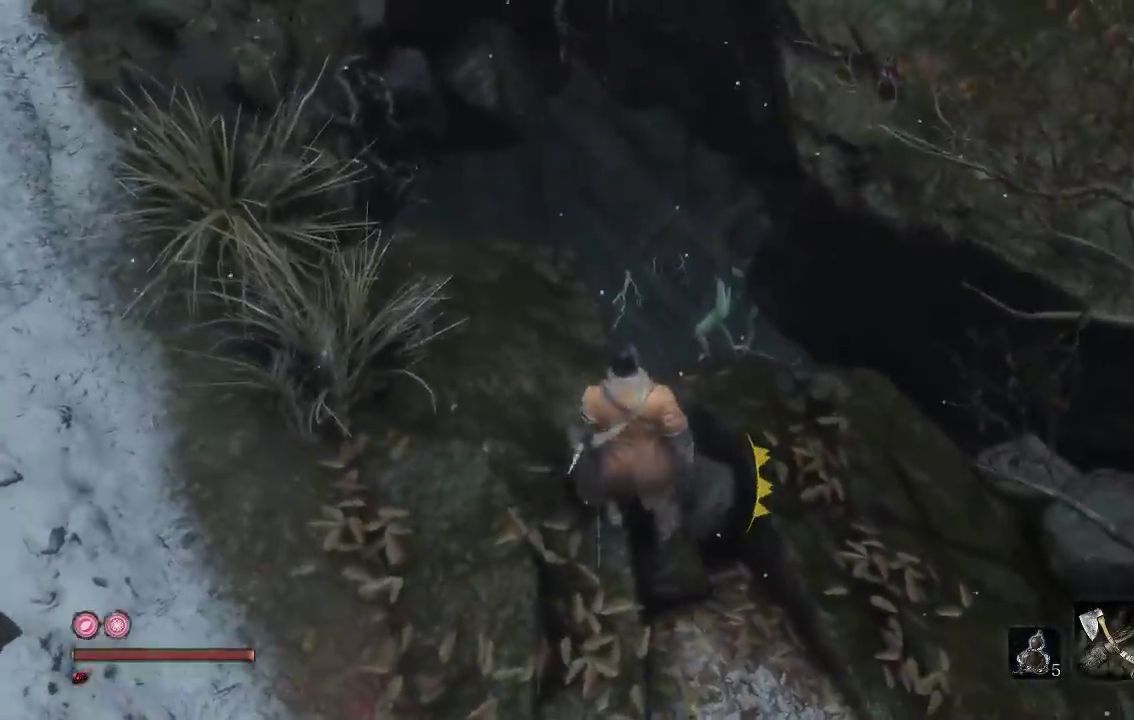
{"buttons": [], "left_stick": "center", "right_stick": "center"}
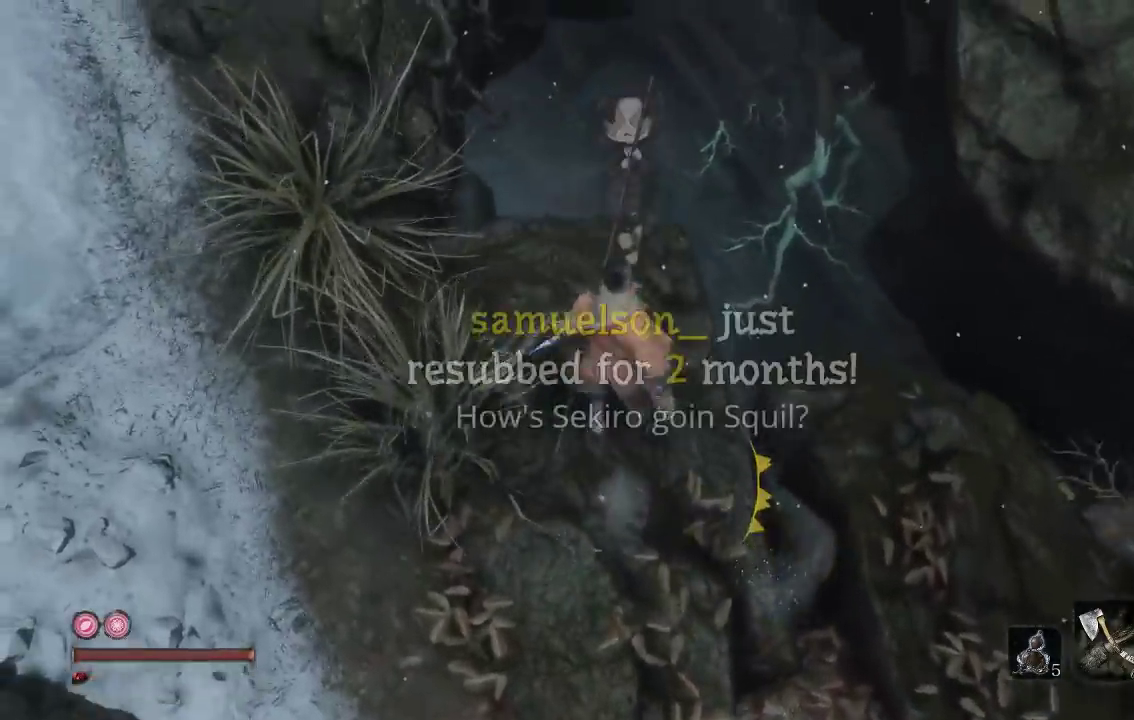
{"buttons": [], "left_stick": "center", "right_stick": "center", "button_events": []}
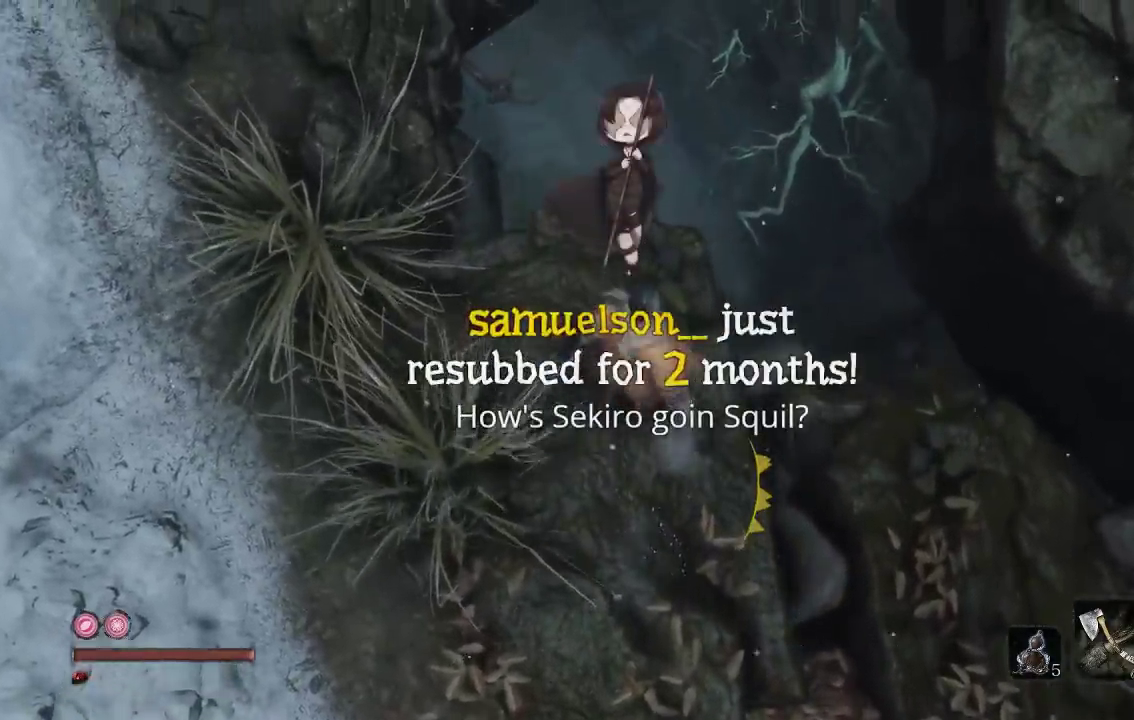
{"buttons": [], "left_stick": "up", "right_stick": "center", "button_events": []}
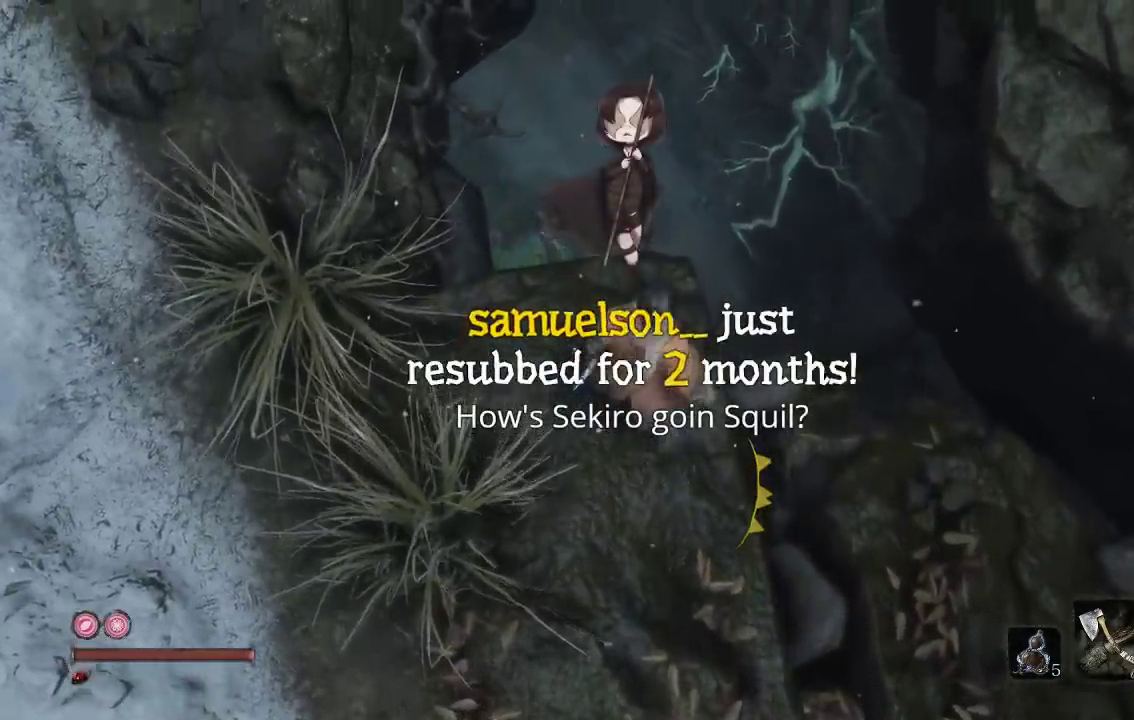
{"buttons": [], "left_stick": "center", "right_stick": "center", "button_events": []}
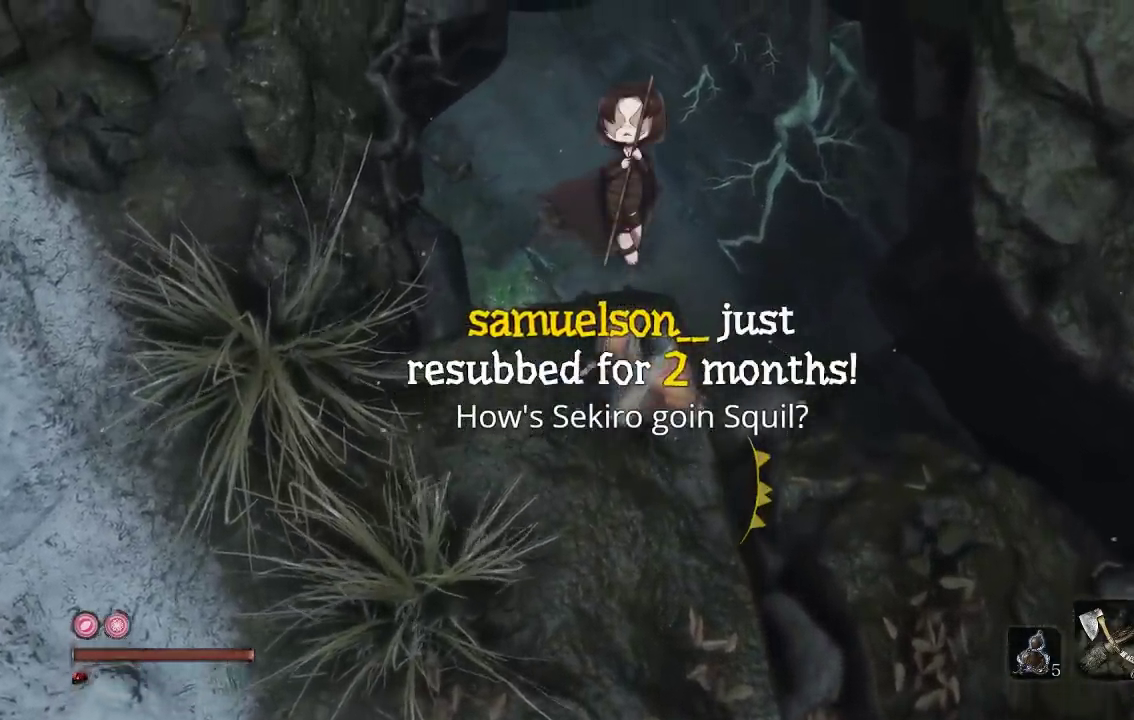
{"buttons": [], "left_stick": "up", "right_stick": "center", "button_events": [[217, "A", "down"], [300, "A", "up"]]}
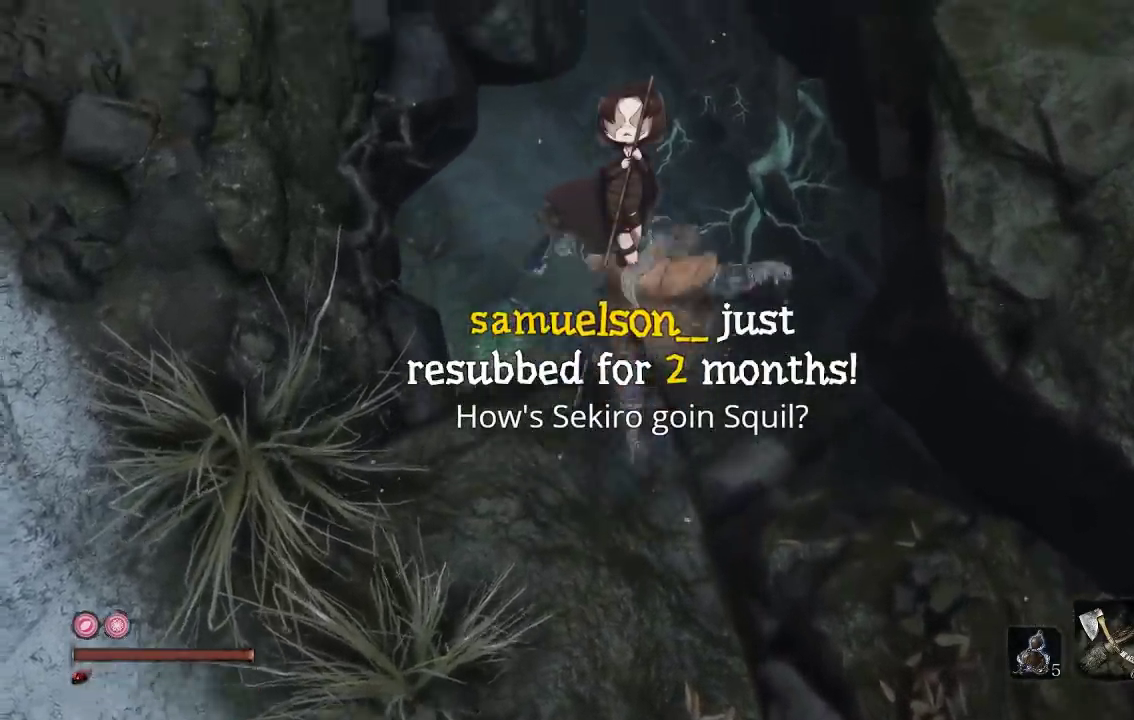
{"buttons": [], "left_stick": "up", "right_stick": "center"}
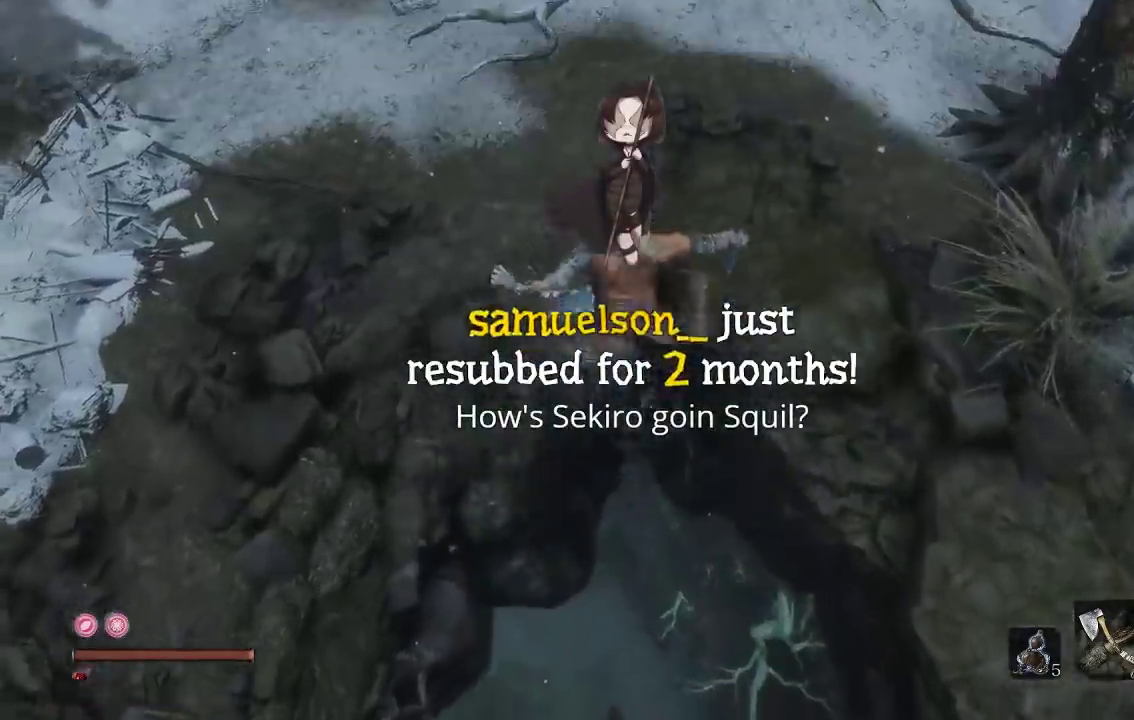
{"buttons": [], "left_stick": "center", "right_stick": "center"}
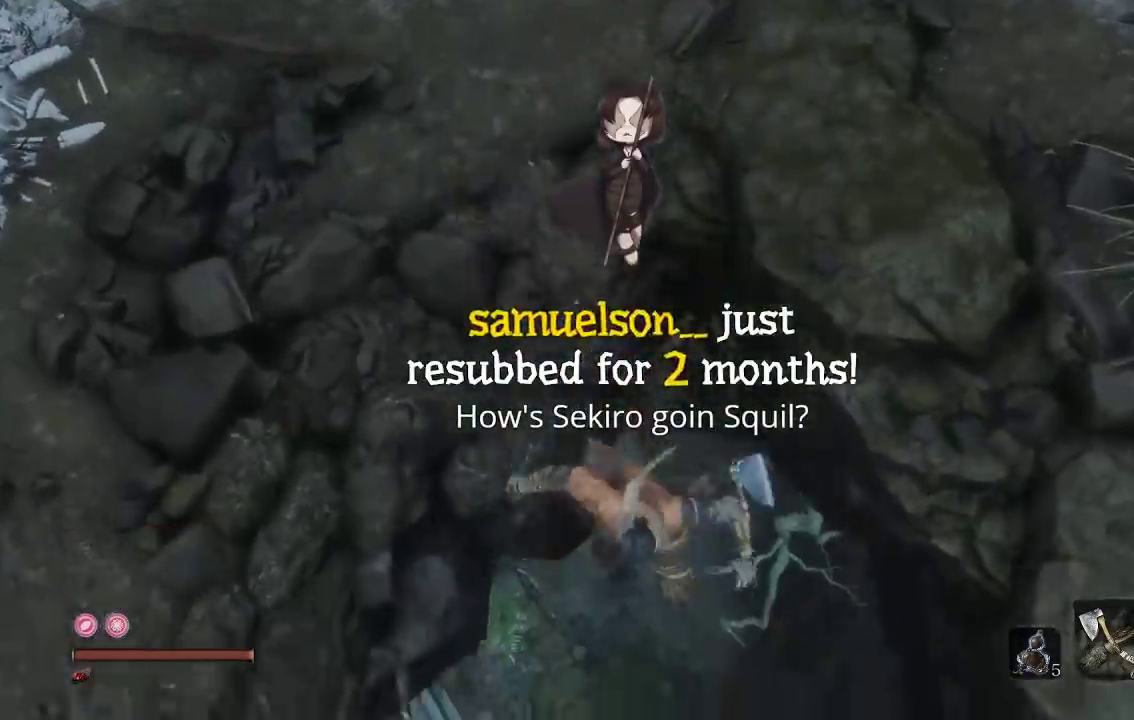
{"buttons": [], "left_stick": "up", "right_stick": "center", "button_events": []}
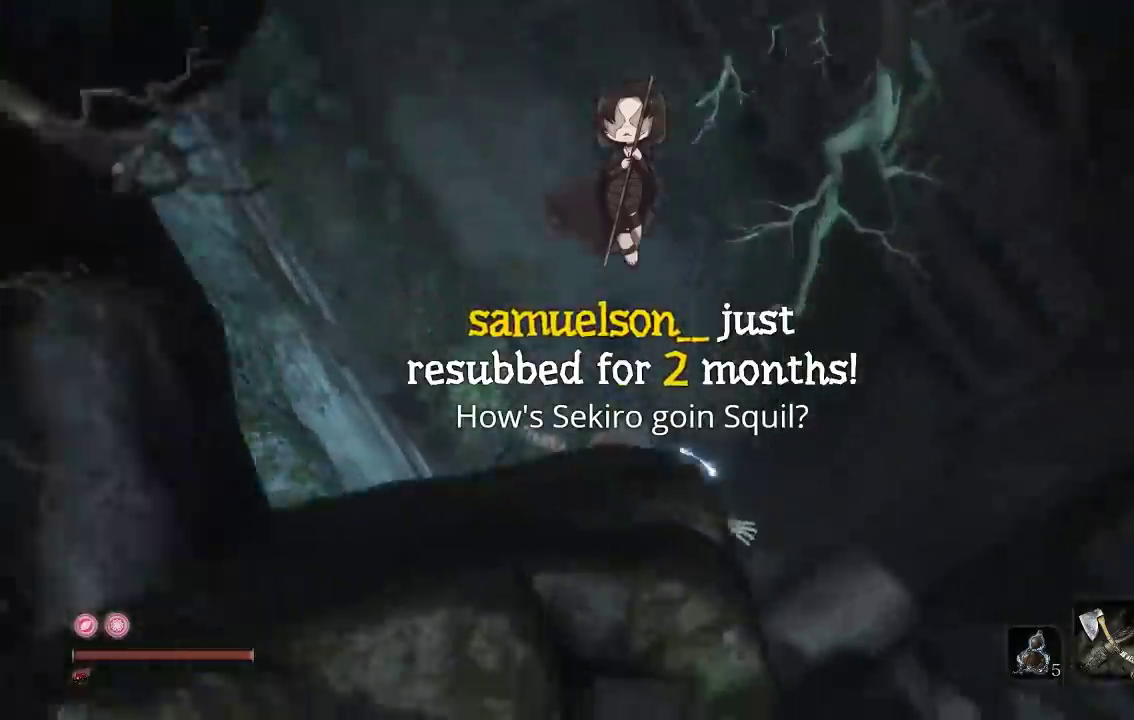
{"buttons": [], "left_stick": "up-right", "right_stick": "up", "button_events": []}
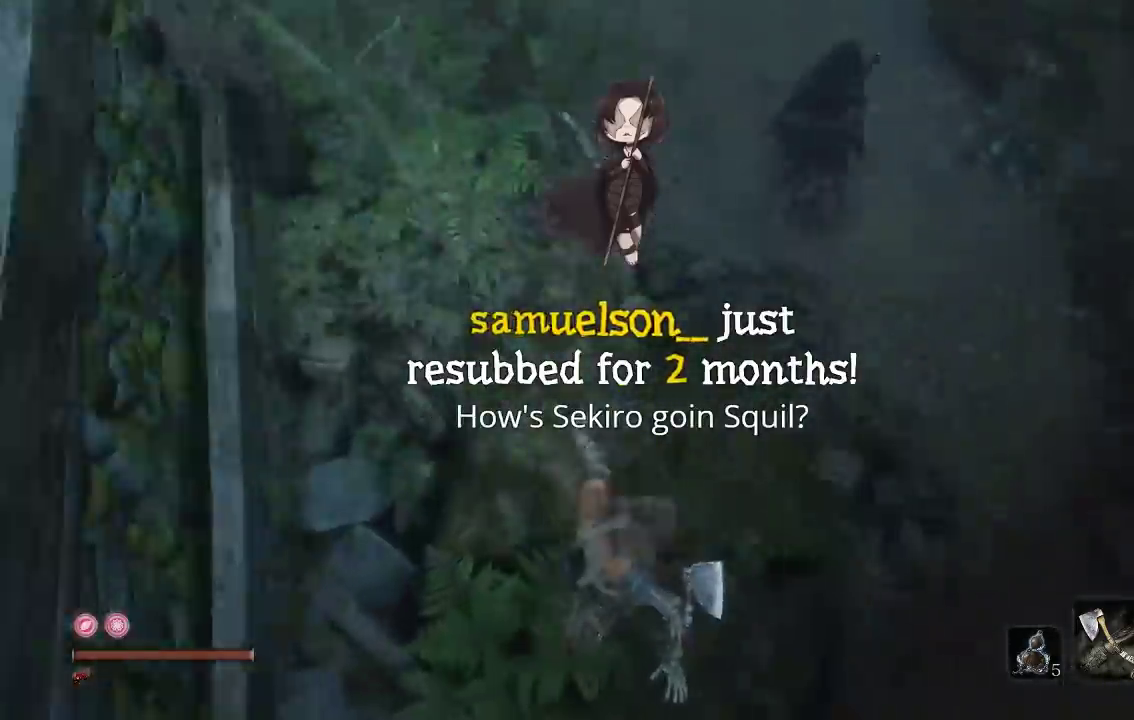
{"buttons": ["R1", "R2", "R3"], "left_stick": "up-right", "right_stick": "center"}
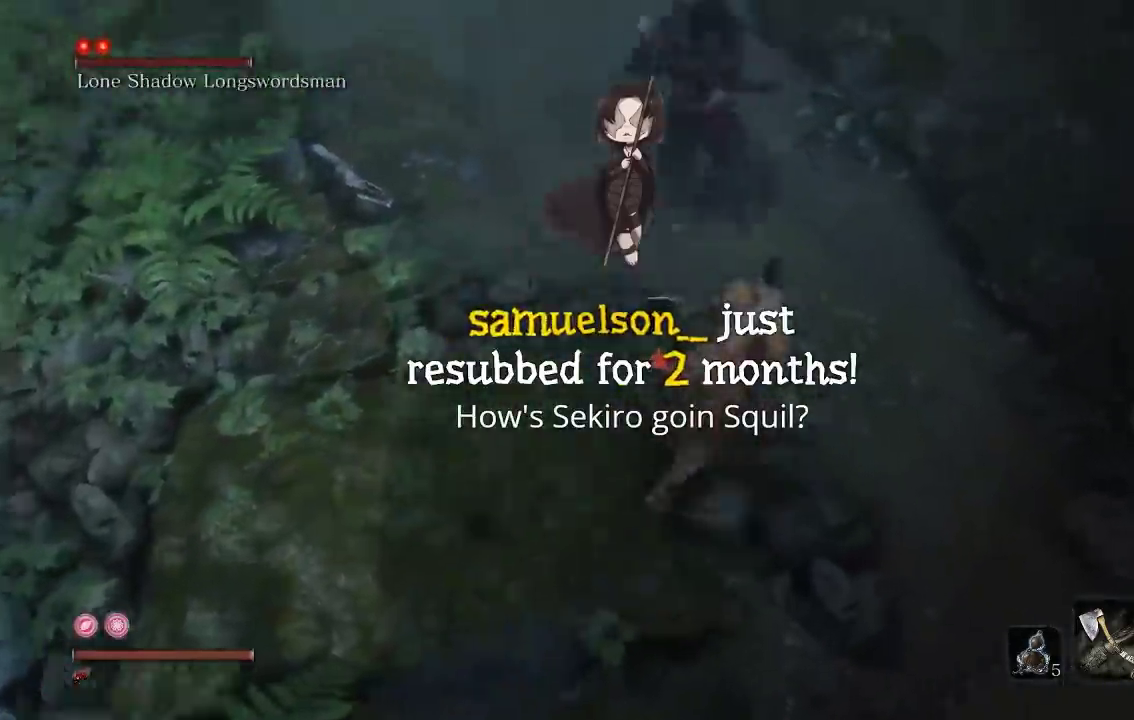
{"buttons": [], "left_stick": "up-left", "right_stick": "center"}
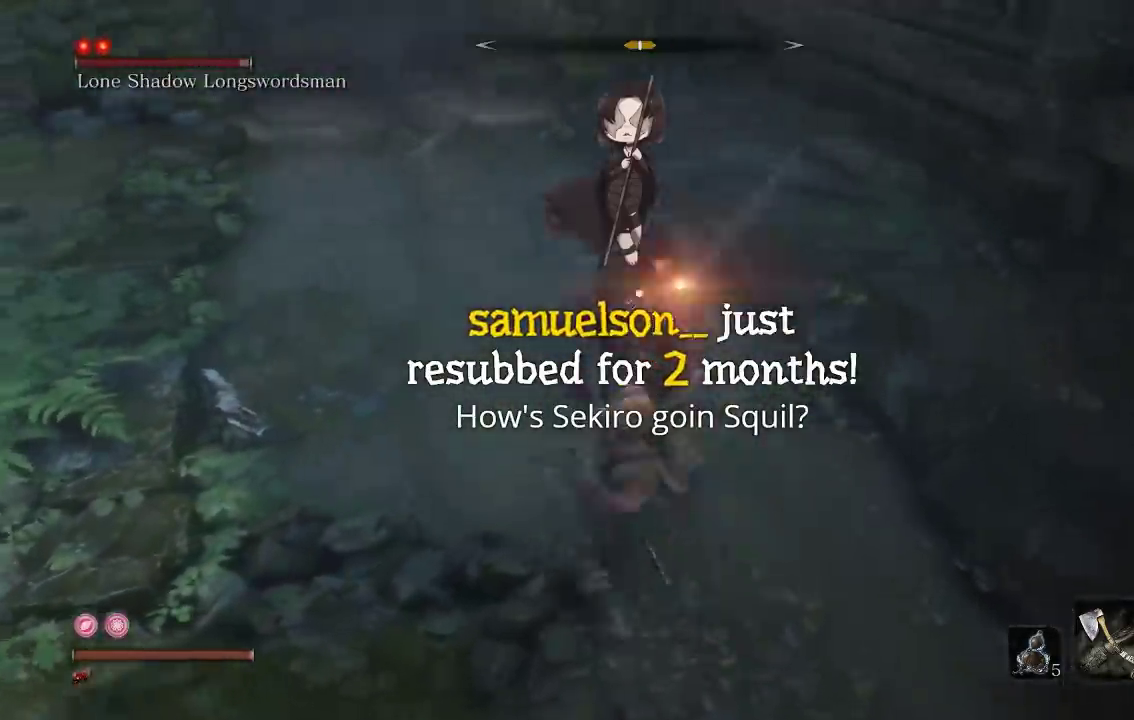
{"buttons": [], "left_stick": "up-left", "right_stick": "center", "button_events": [[17, "R1", "down"], [17, "R2", "down"], [133, "R1", "up"], [133, "R2", "up"]]}
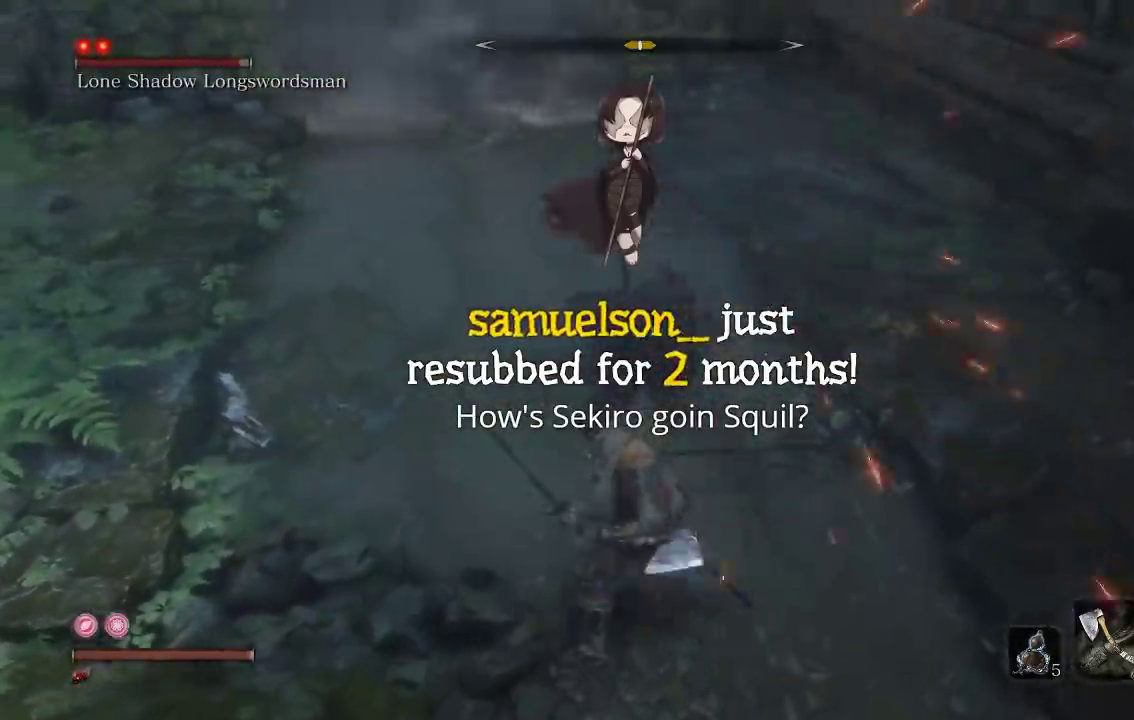
{"buttons": [], "left_stick": "down", "right_stick": "center", "button_events": [[250, "R1", "down"], [250, "R2", "down"], [333, "R1", "up"], [333, "R2", "up"]]}